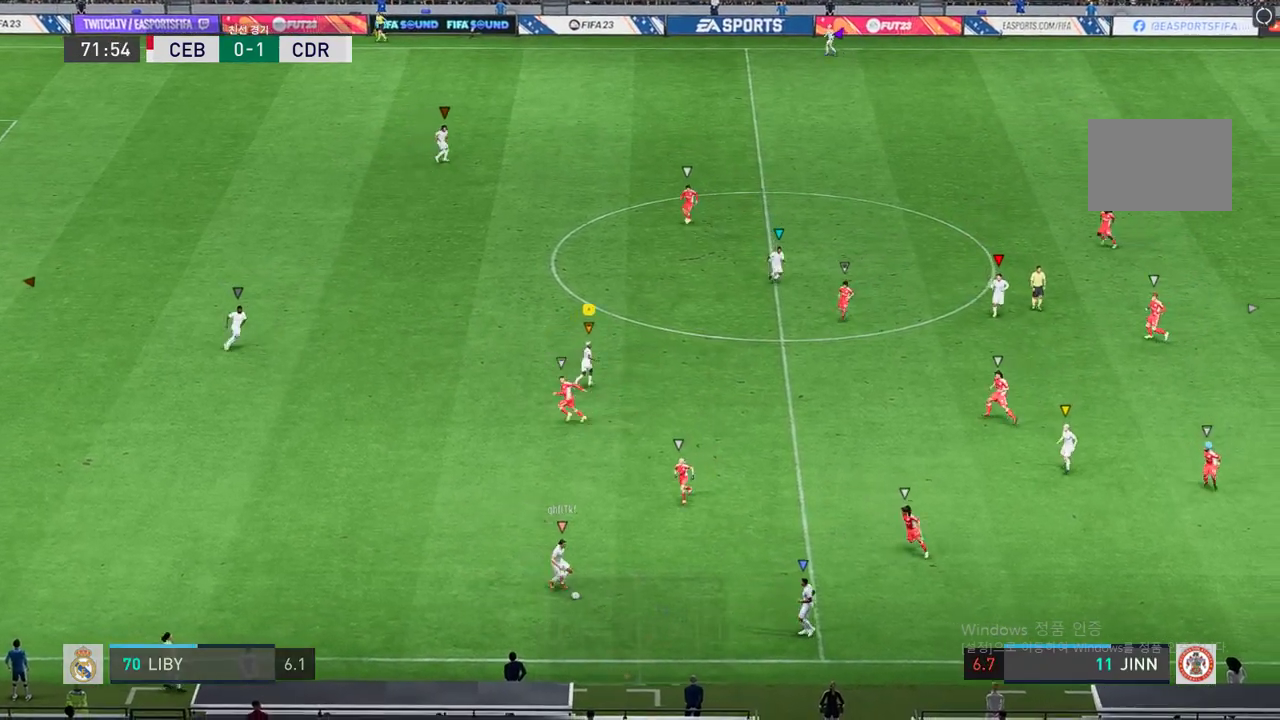
Gameplay with a controller (Xbox layout); each line is a JSON object with the inputs held at the frame after it. "events" lists button and stick changes between this image and that frame as [ms after this image, input, new state], when the widget could be followed in between. Not read: L3 R3.
{"buttons": [], "left_stick": "down-right", "right_stick": "center", "events": [[333, "left_stick", "down-right"]]}
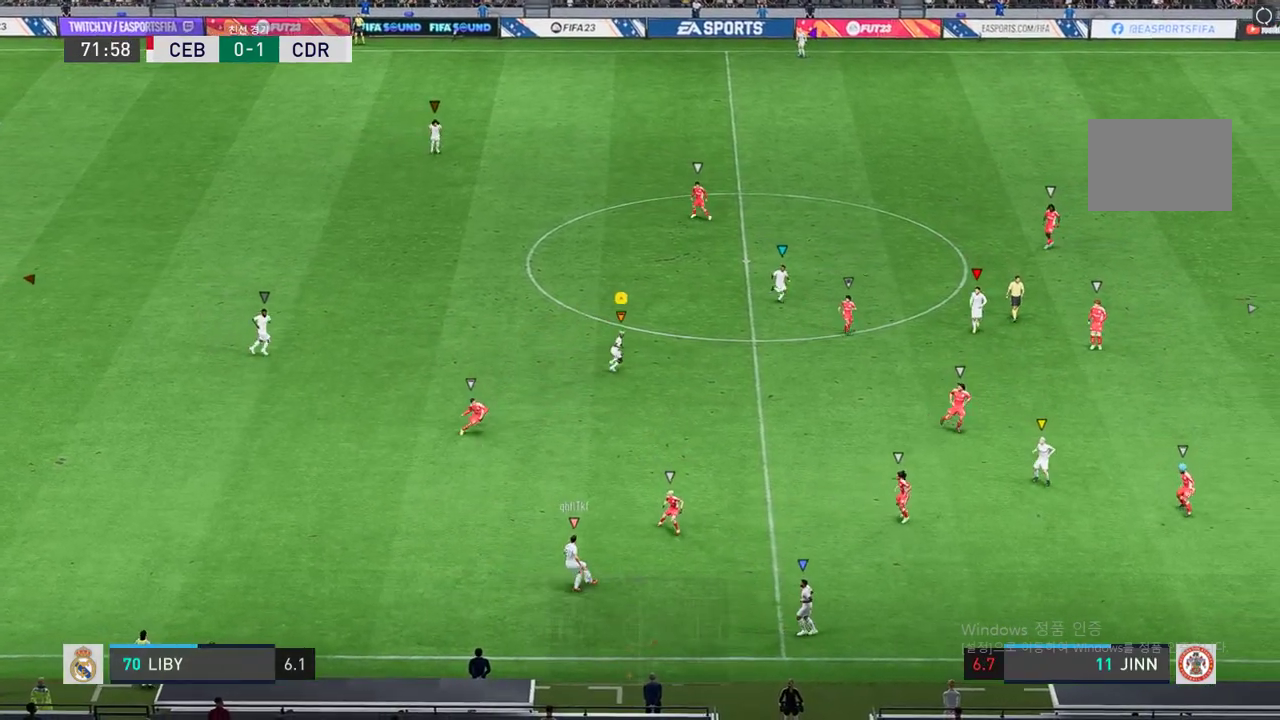
{"buttons": [], "left_stick": "center", "right_stick": "center", "events": [[417, "left_stick", "center"]]}
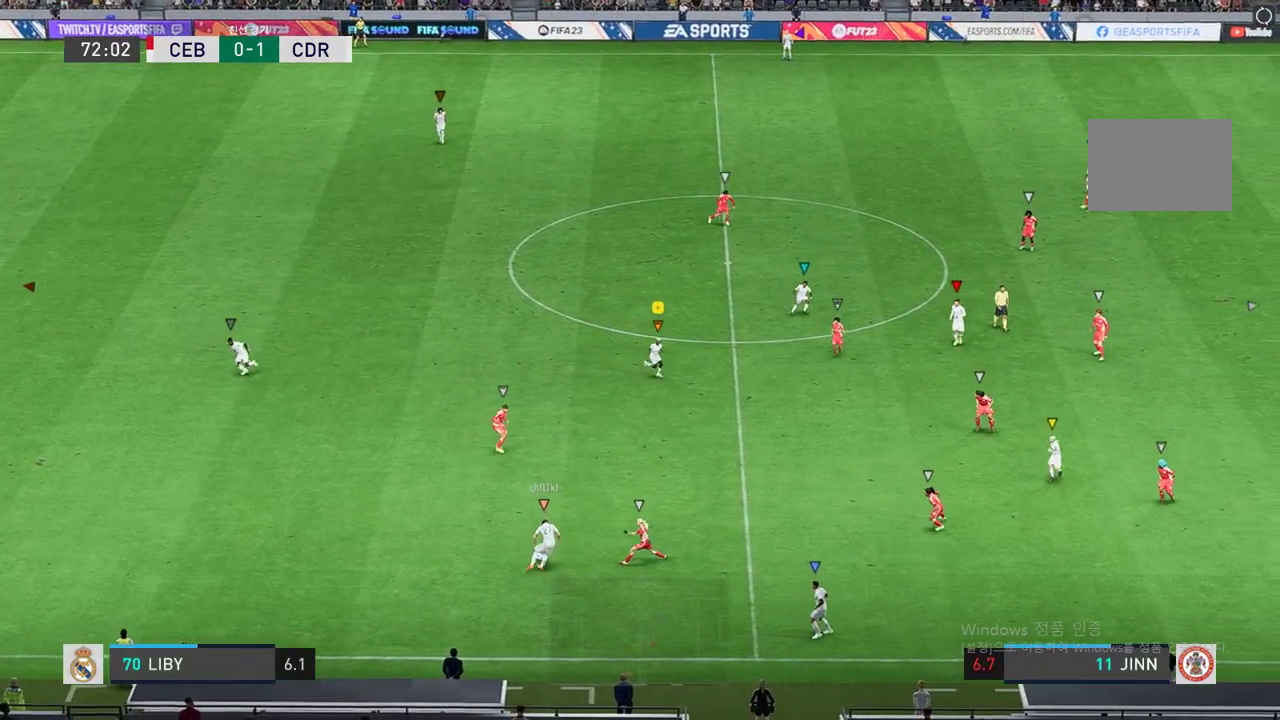
{"buttons": [], "left_stick": "down-right", "right_stick": "center", "events": [[100, "left_stick", "right"], [267, "left_stick", "down-right"]]}
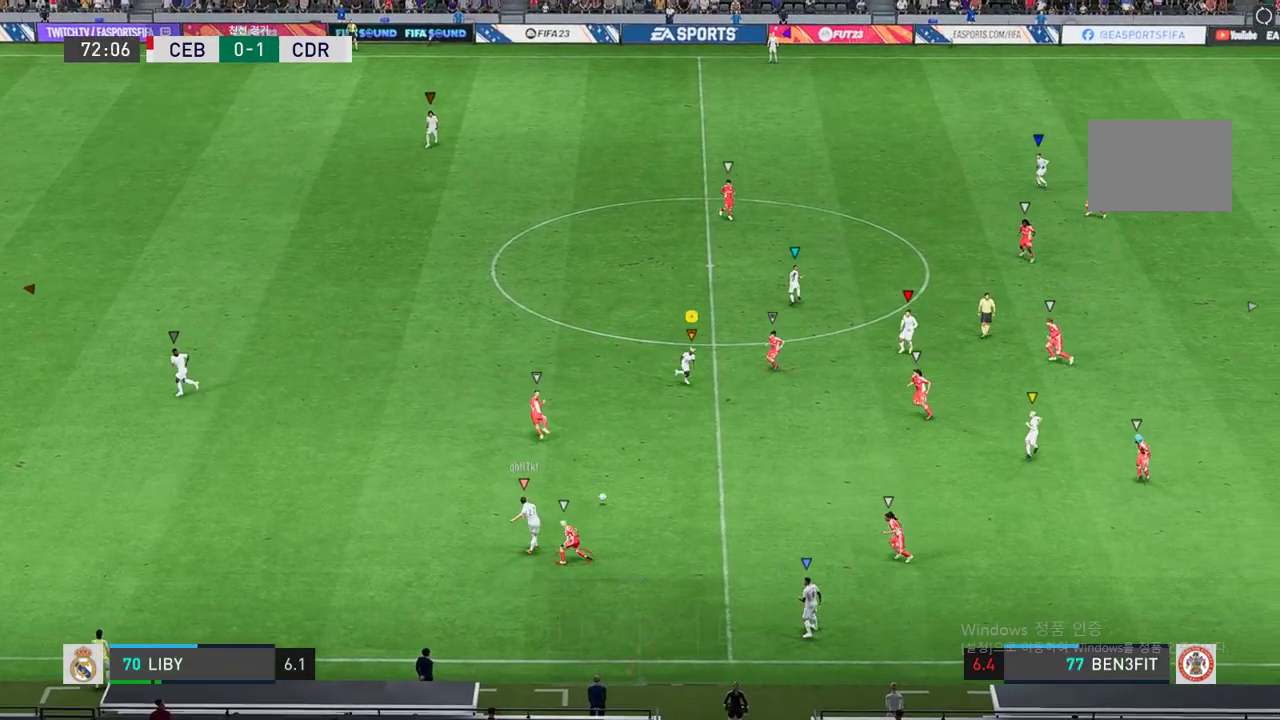
{"buttons": ["L2"], "left_stick": "center", "right_stick": "center", "events": [[134, "left_stick", "center"], [501, "L2", "down"]]}
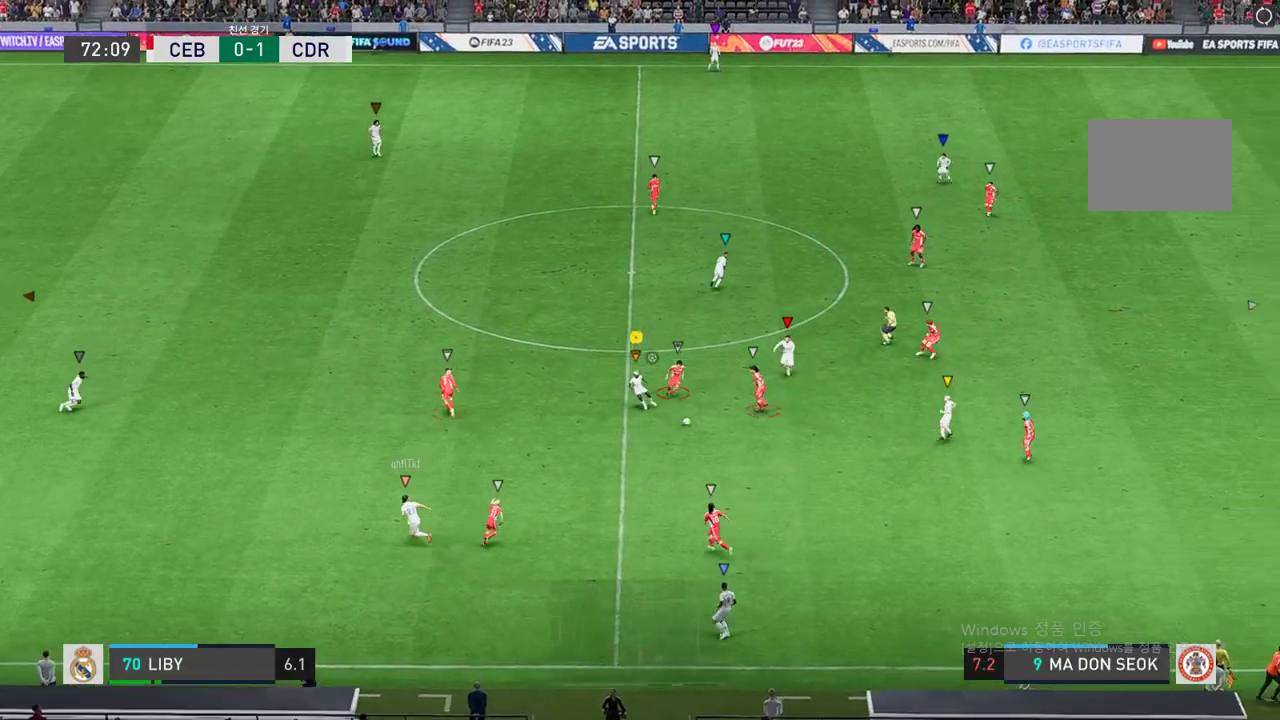
{"buttons": ["R2"], "left_stick": "center", "right_stick": "center", "events": [[250, "R2", "down"], [384, "L2", "up"]]}
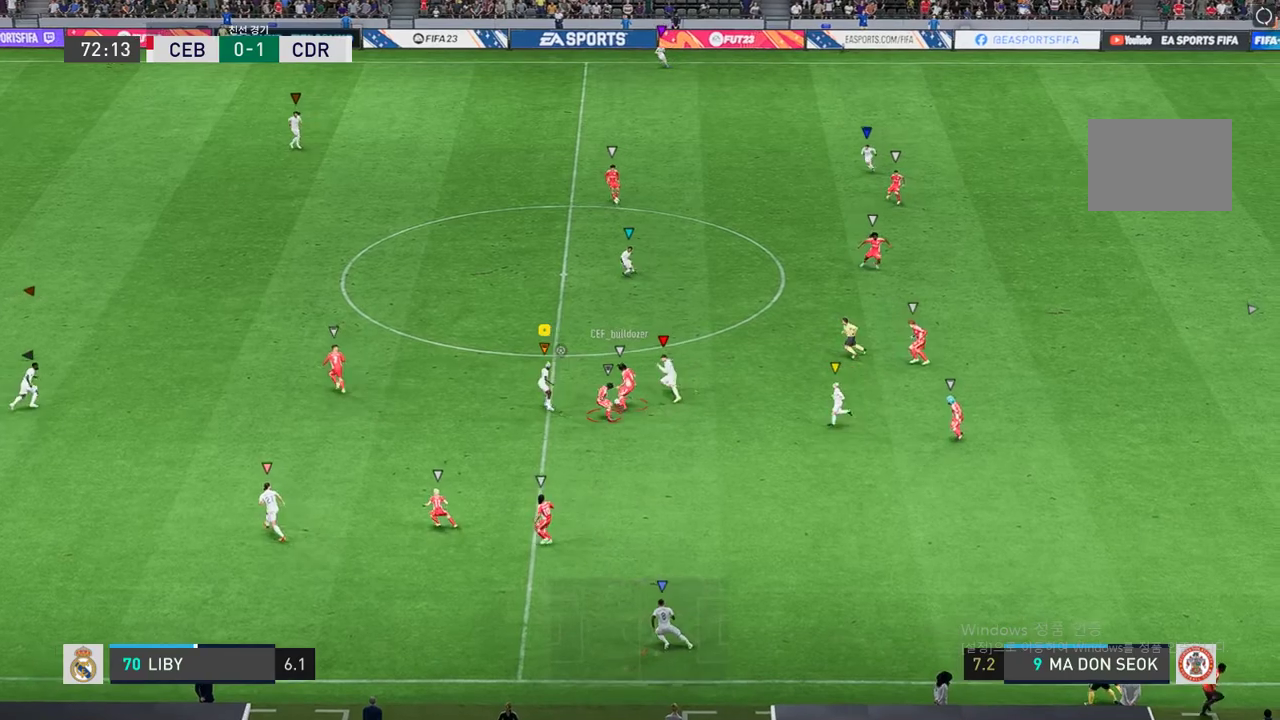
{"buttons": ["L2", "R2"], "left_stick": "center", "right_stick": "center", "events": [[50, "L2", "down"]]}
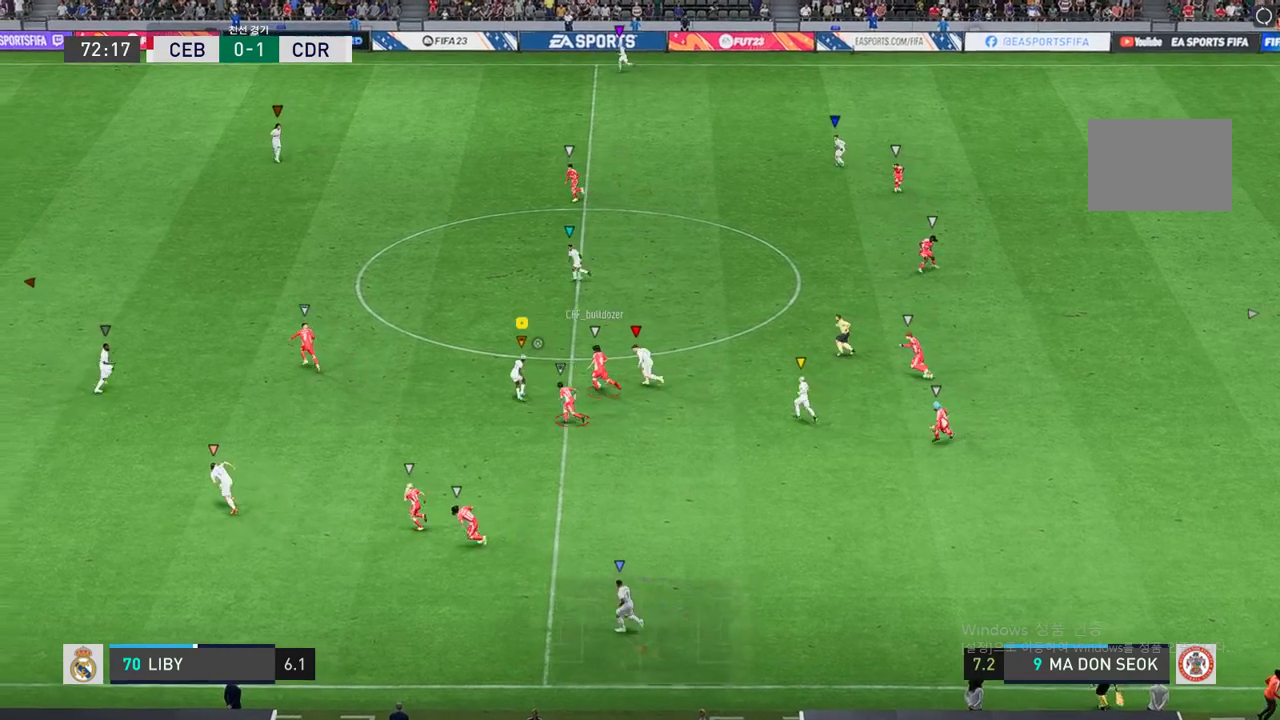
{"buttons": ["R2"], "left_stick": "center", "right_stick": "center", "events": [[317, "L2", "up"]]}
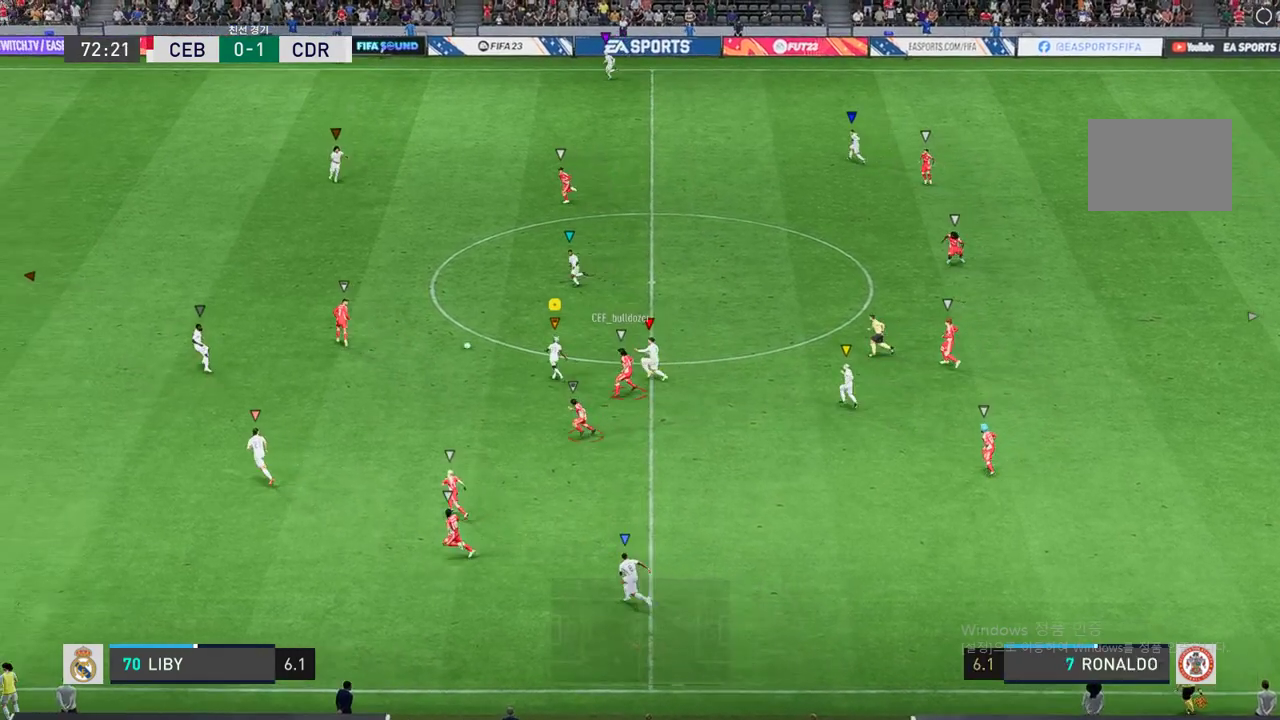
{"buttons": ["R2"], "left_stick": "center", "right_stick": "center", "events": []}
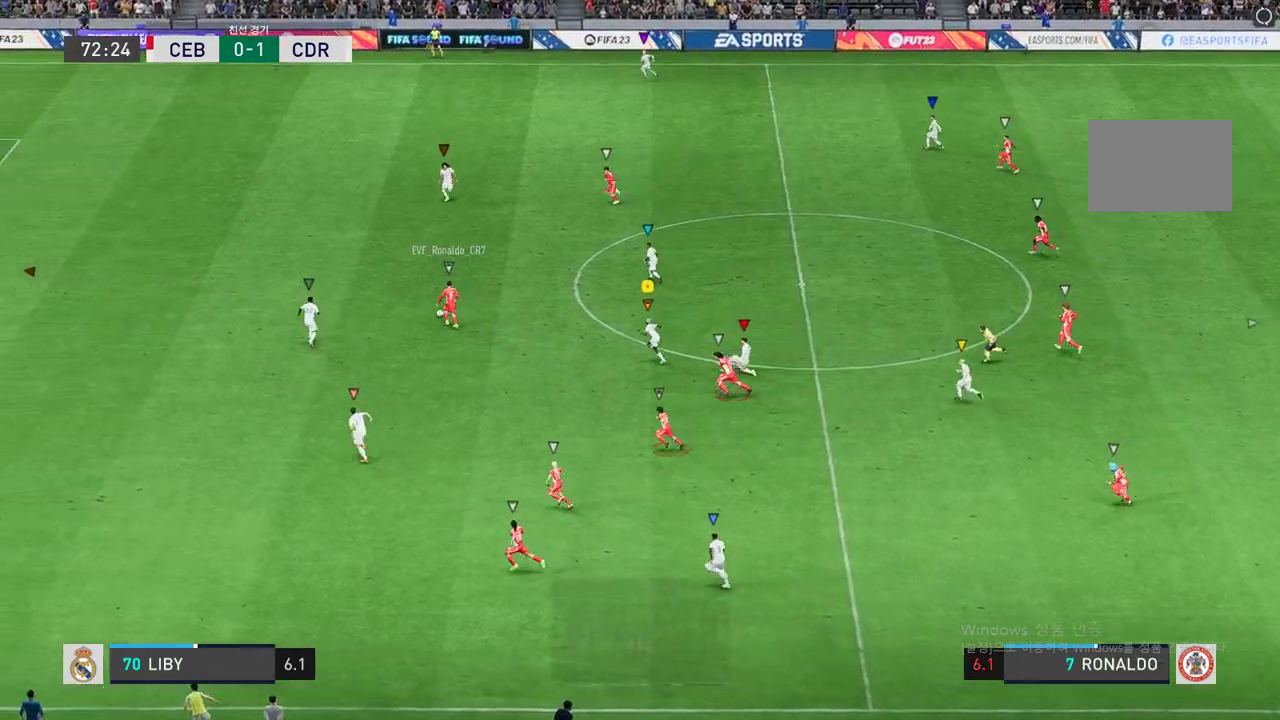
{"buttons": ["R2"], "left_stick": "down-left", "right_stick": "center", "events": [[83, "left_stick", "down-left"]]}
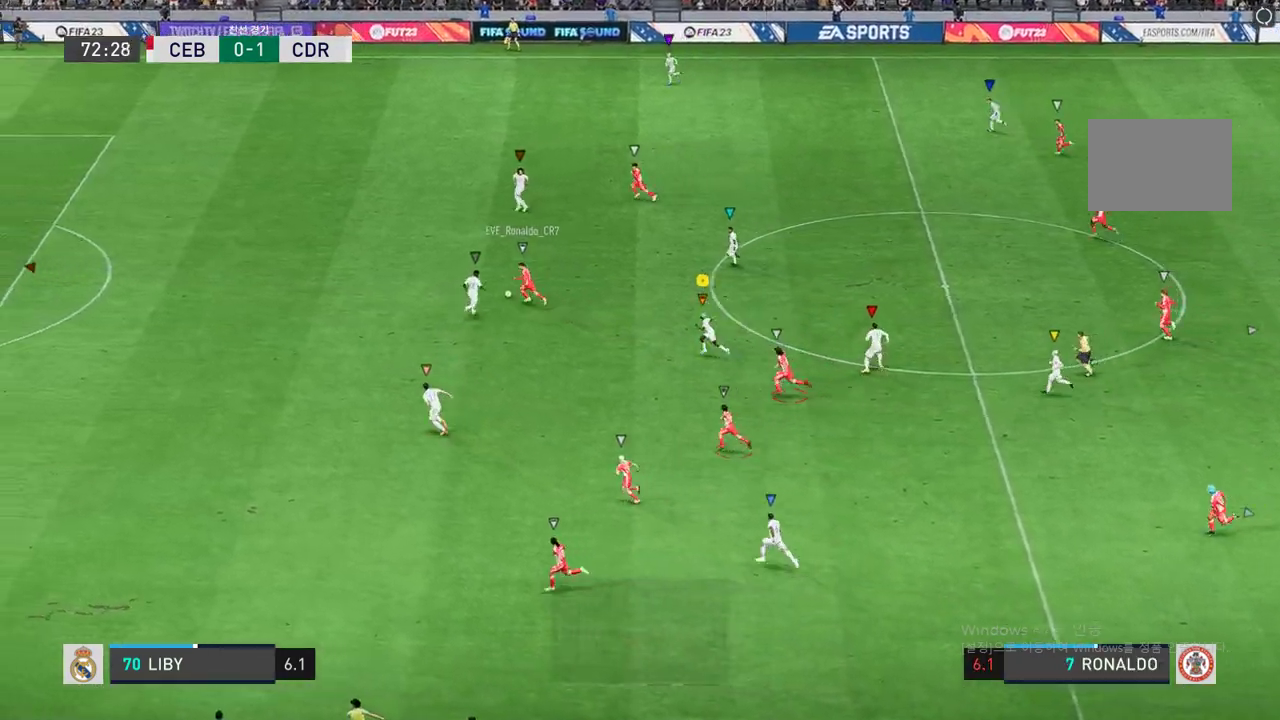
{"buttons": ["R2"], "left_stick": "down-left", "right_stick": "center", "events": []}
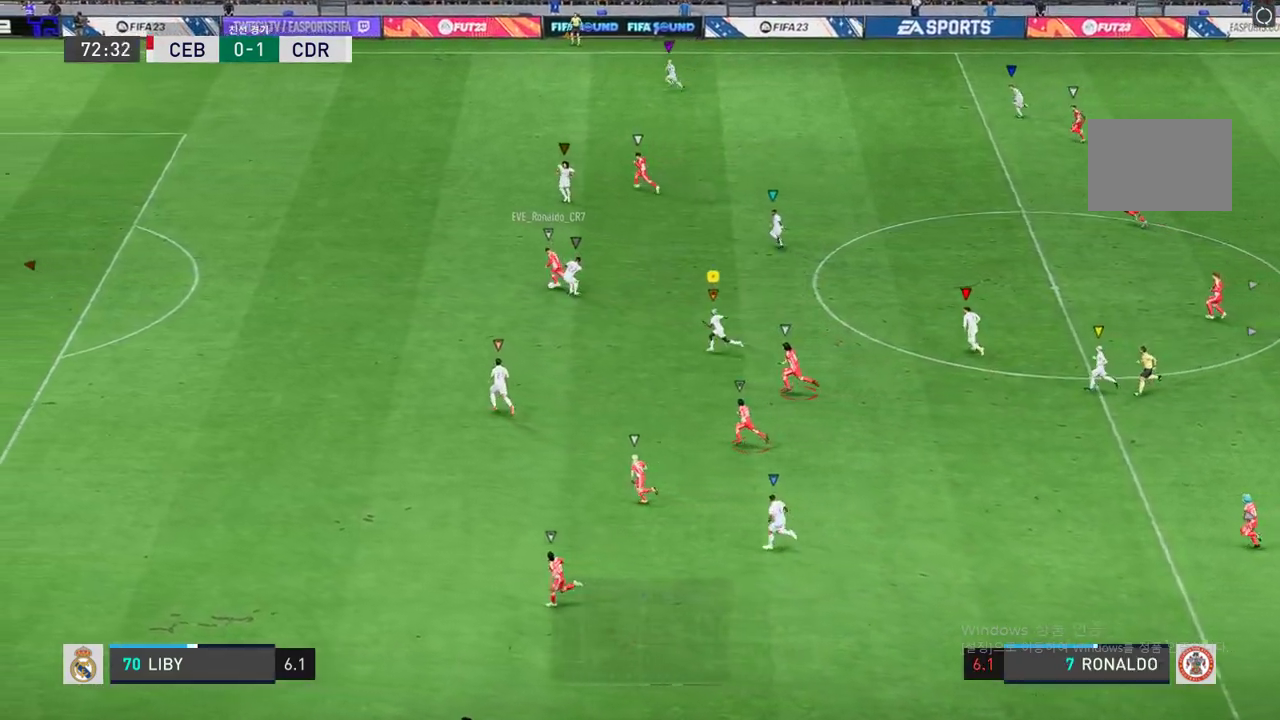
{"buttons": ["R2"], "left_stick": "center", "right_stick": "center", "events": [[300, "left_stick", "center"]]}
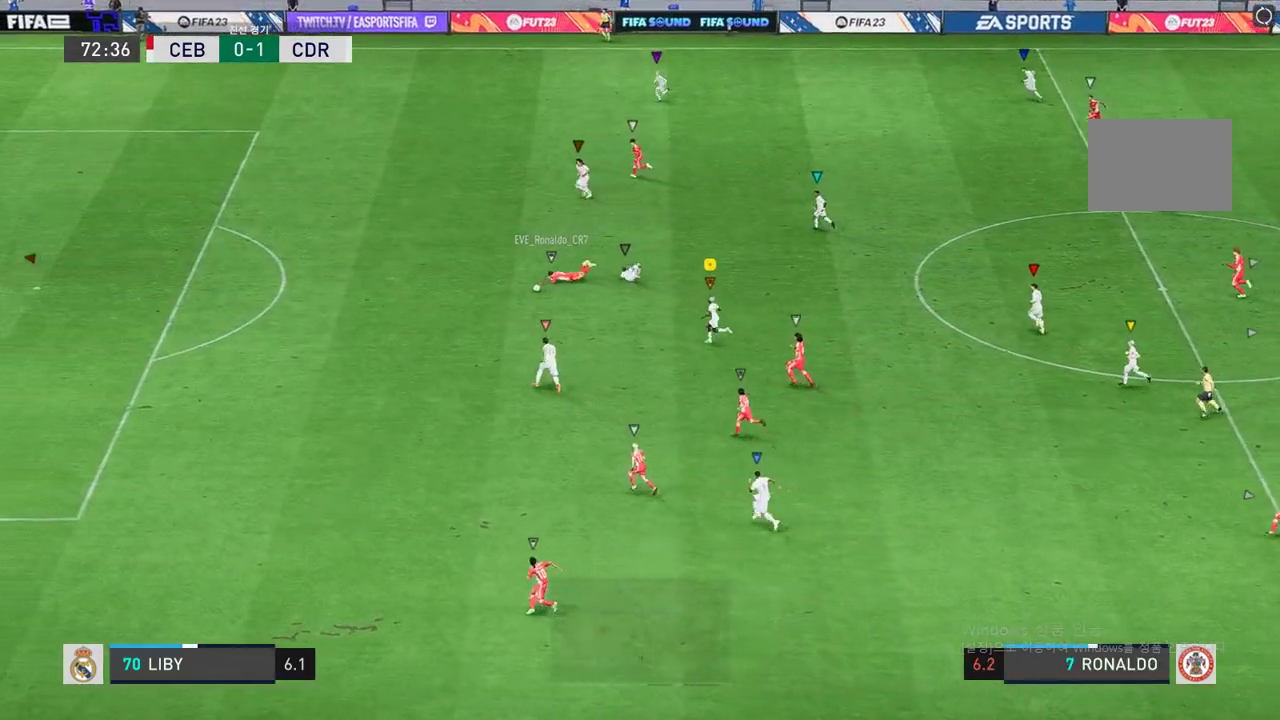
{"buttons": ["R2"], "left_stick": "center", "right_stick": "center", "events": []}
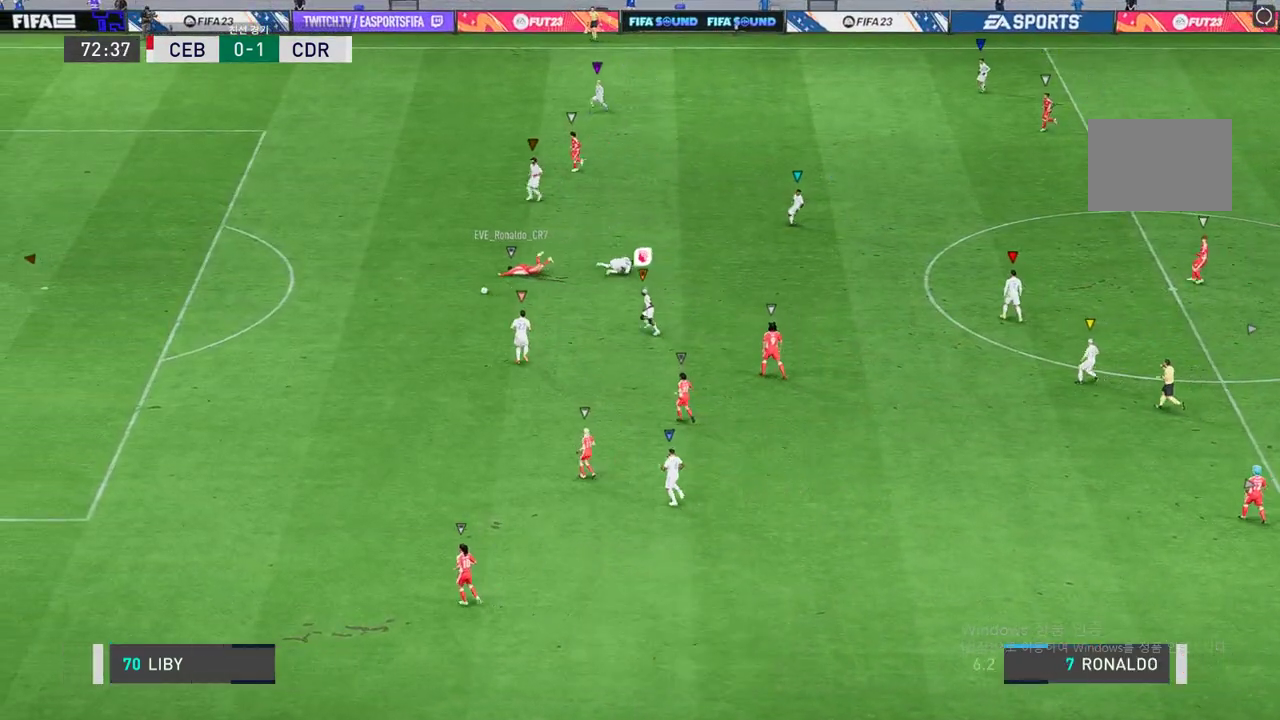
{"buttons": [], "left_stick": "center", "right_stick": "center", "events": [[200, "R2", "up"]]}
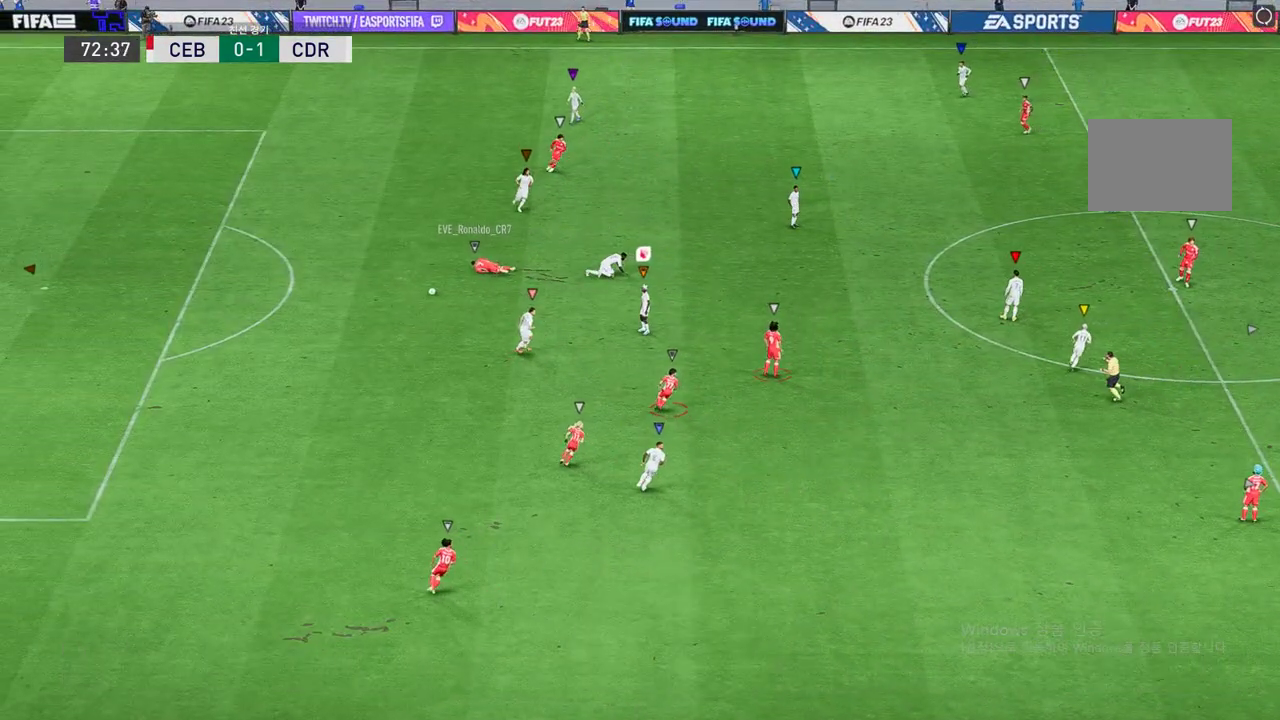
{"buttons": [], "left_stick": "center", "right_stick": "center", "events": []}